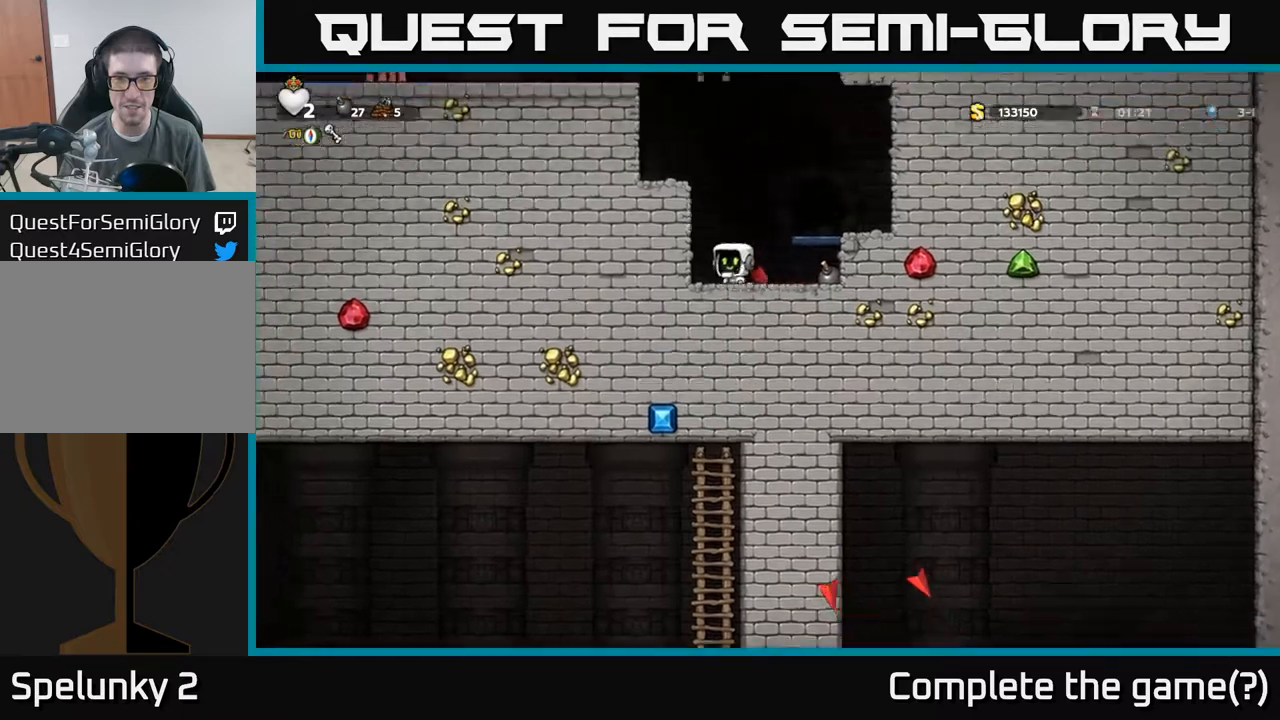
Gameplay with a controller (Xbox layout); each line is a JSON object with the inputs held at the frame after it (dt_ms = milliseconds from this image to that frame). "events" lists button and stick changes between this image and that frame as [ms after this image, input, new state], when the widget could be followed in between. Not read: L3 R3 right_stick.
{"dt_ms": 500, "buttons": [], "left_stick": "down", "events": [[200, "left_stick", "down"]]}
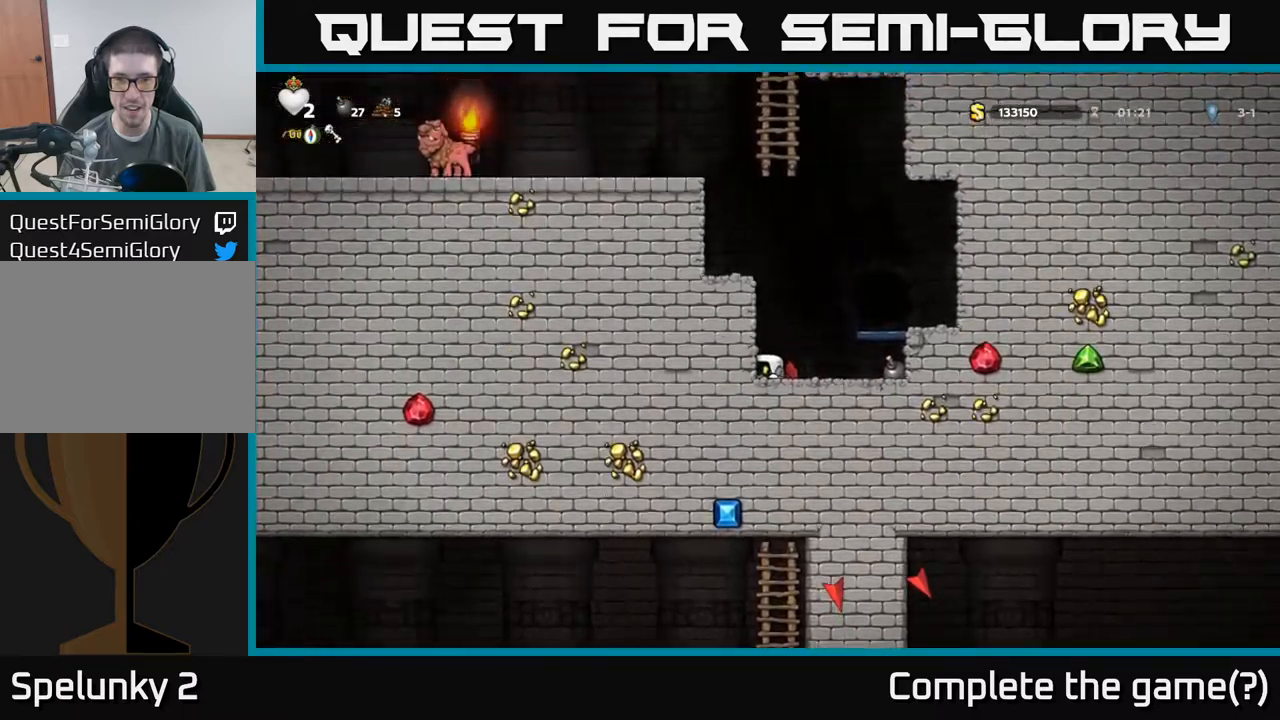
{"dt_ms": 1000, "buttons": [], "left_stick": "down-right"}
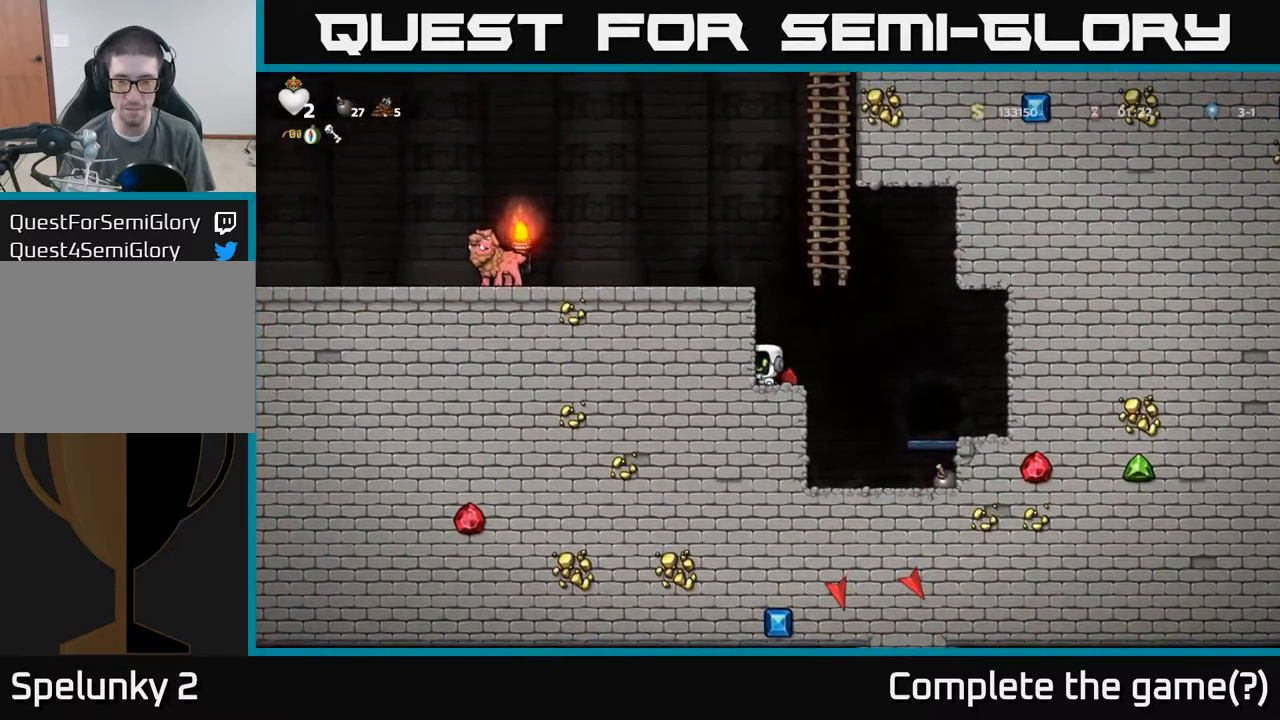
{"dt_ms": 500, "buttons": [], "left_stick": "down", "events": [[17, "left_stick", "down"]]}
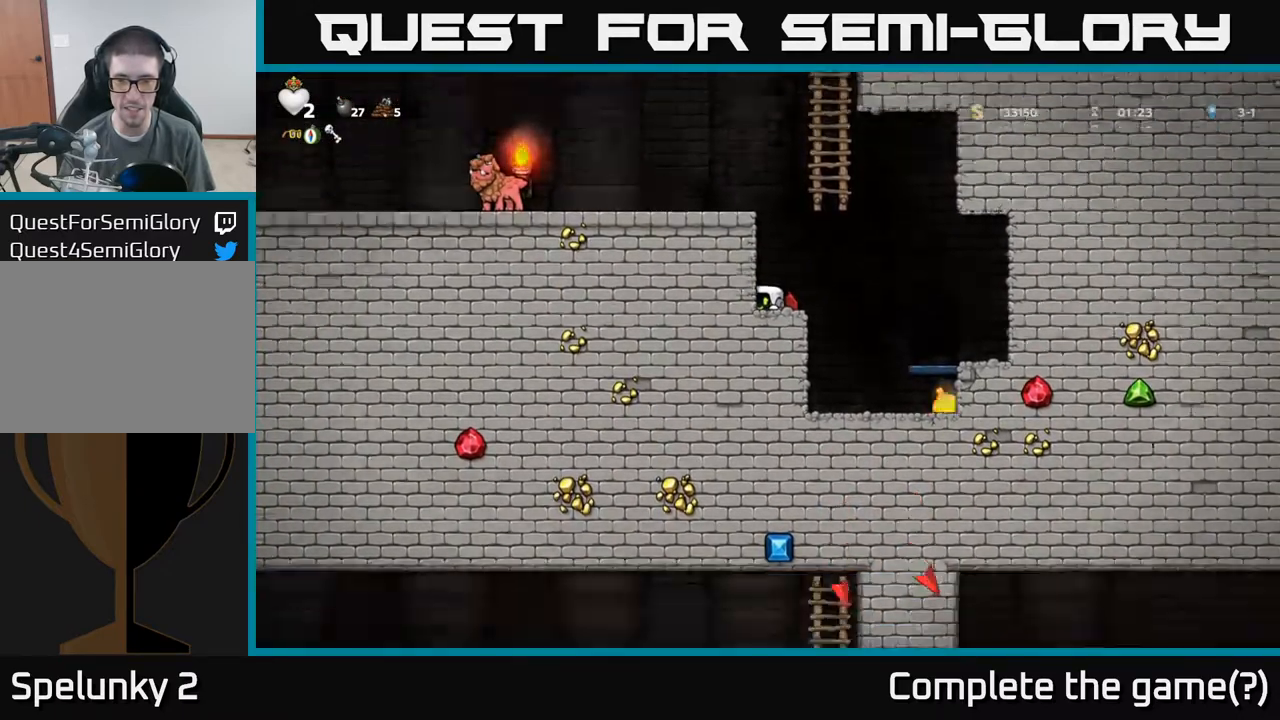
{"dt_ms": 500, "buttons": [], "left_stick": "down", "events": []}
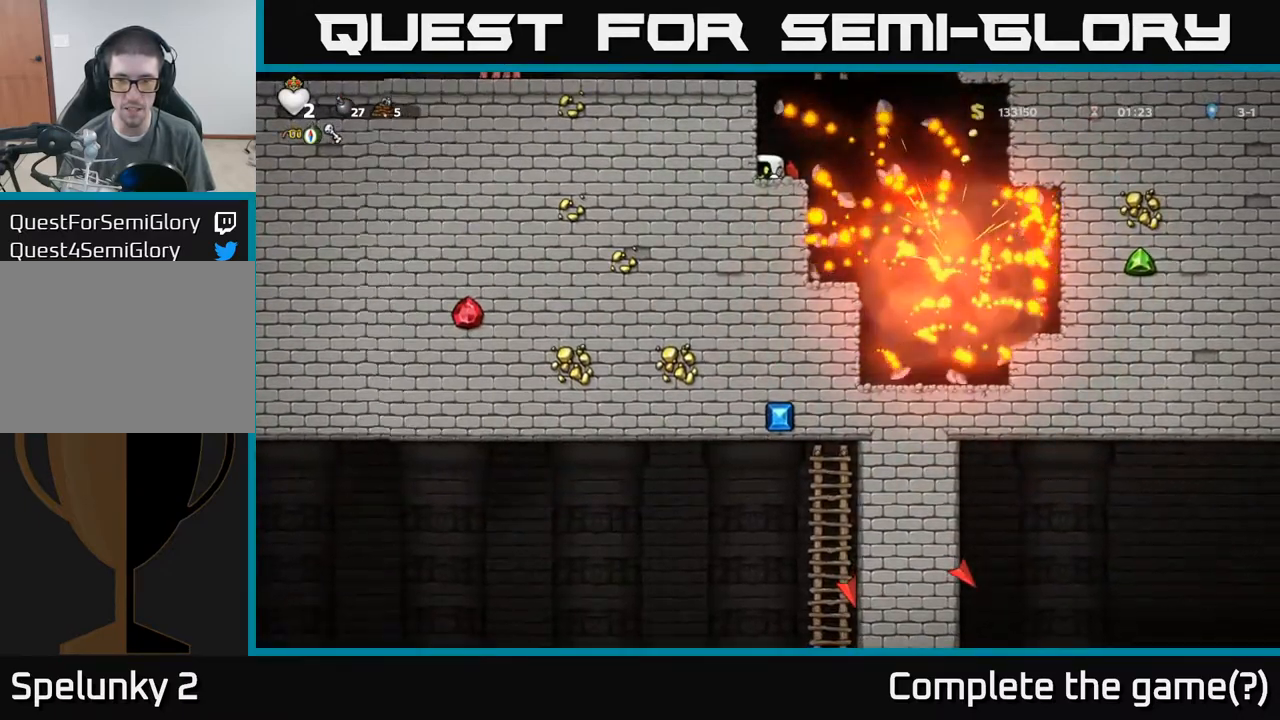
{"dt_ms": 500, "buttons": [], "left_stick": "right", "events": [[50, "left_stick", "center"], [167, "A", "down"], [217, "left_stick", "right"], [267, "A", "up"]]}
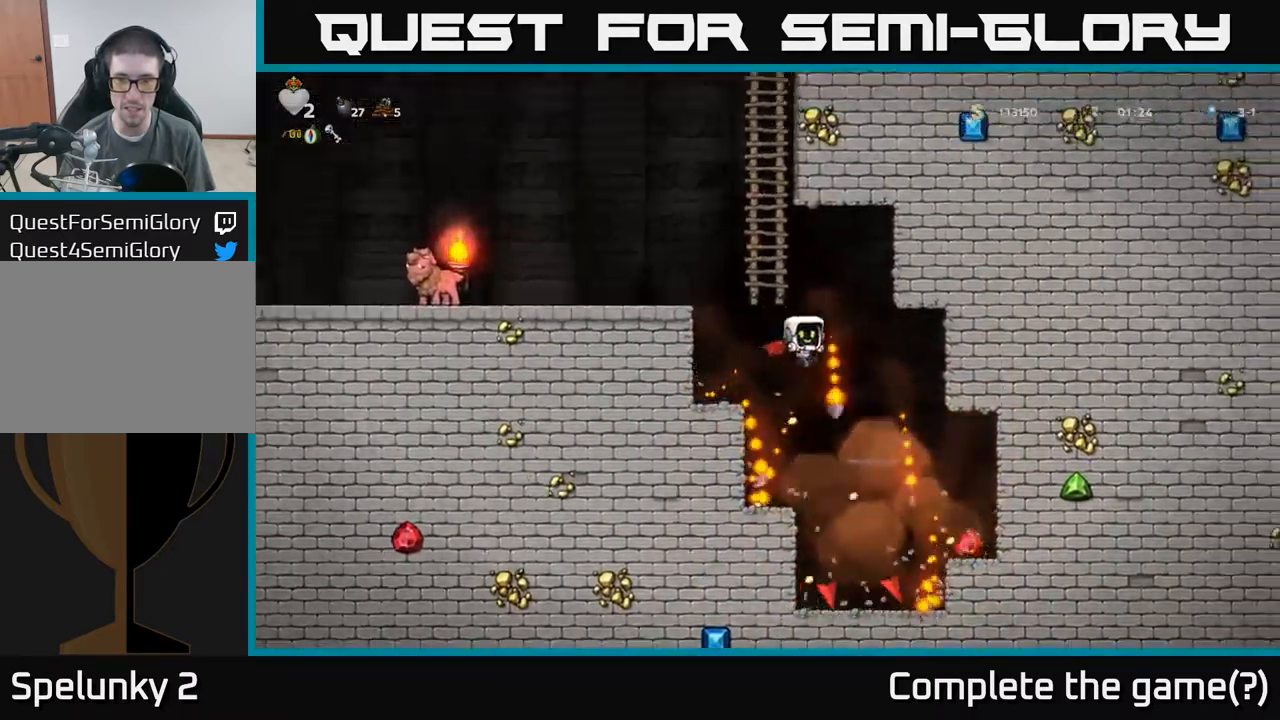
{"dt_ms": 500, "buttons": [], "left_stick": "right", "events": []}
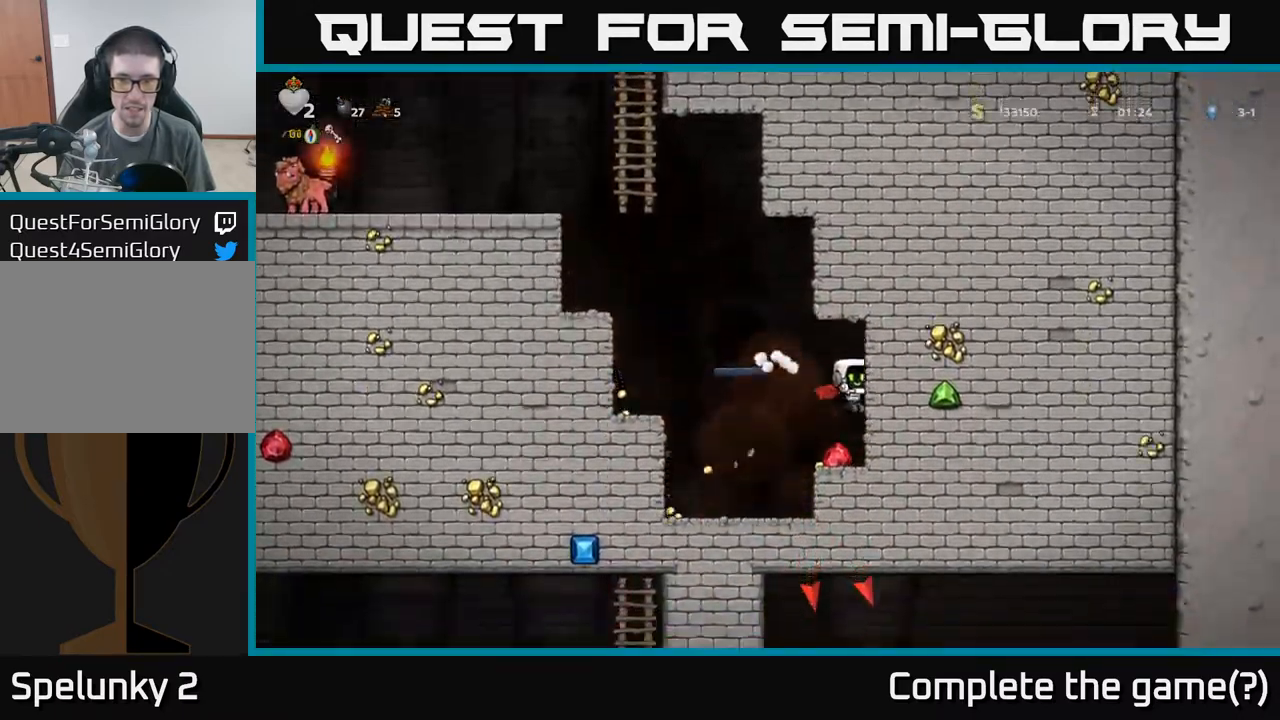
{"dt_ms": 500, "buttons": [], "left_stick": "right"}
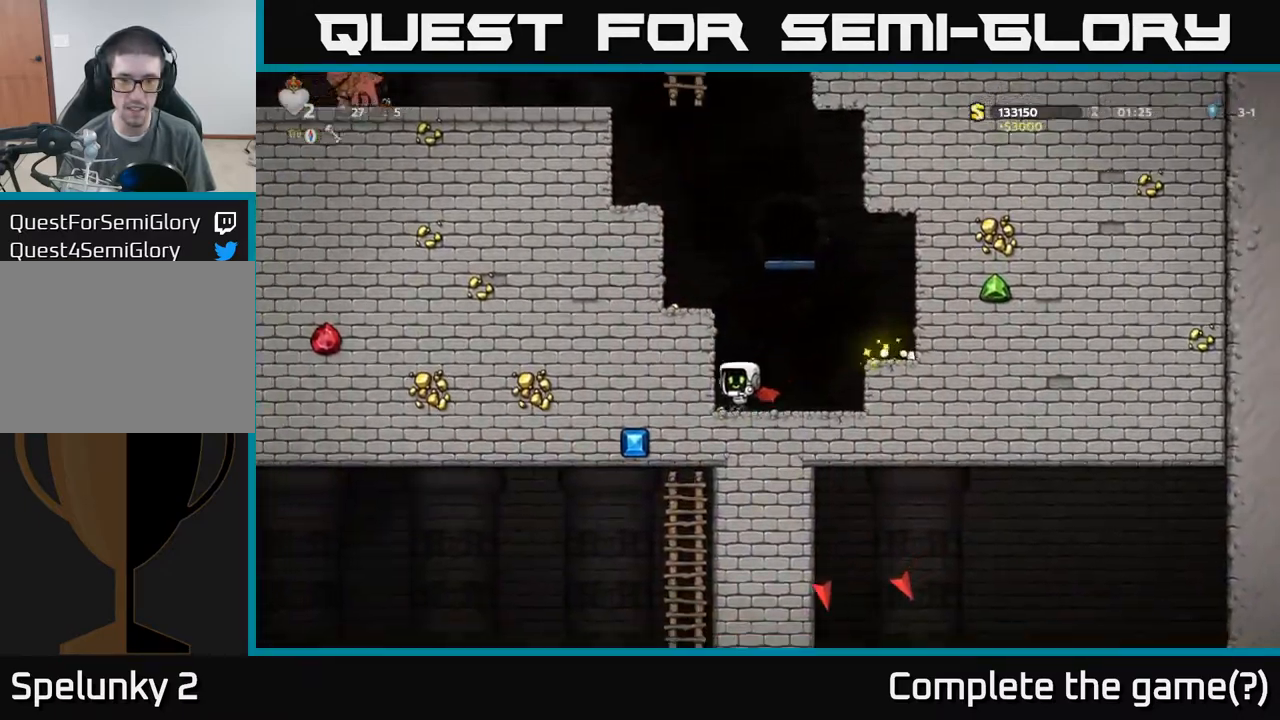
{"dt_ms": 500, "buttons": [], "left_stick": "down", "events": [[50, "left_stick", "down"]]}
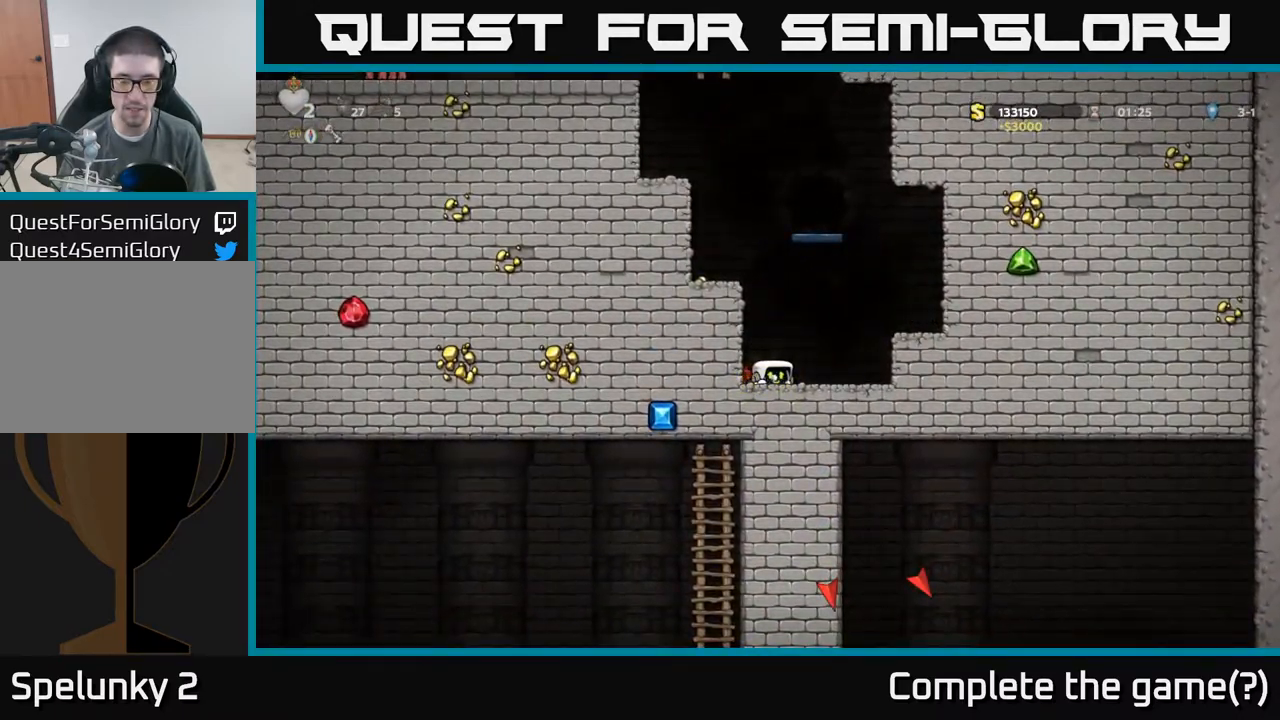
{"dt_ms": 500, "buttons": [], "left_stick": "down", "events": []}
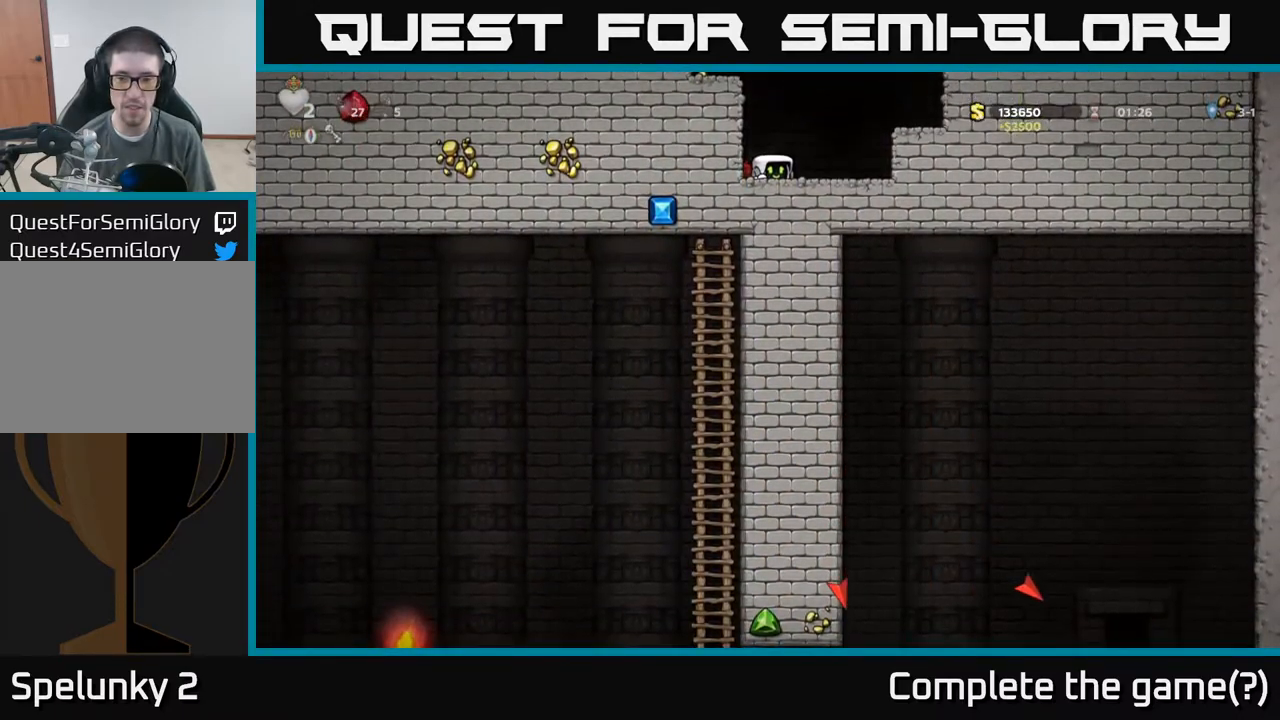
{"dt_ms": 484, "buttons": [], "left_stick": "down", "events": []}
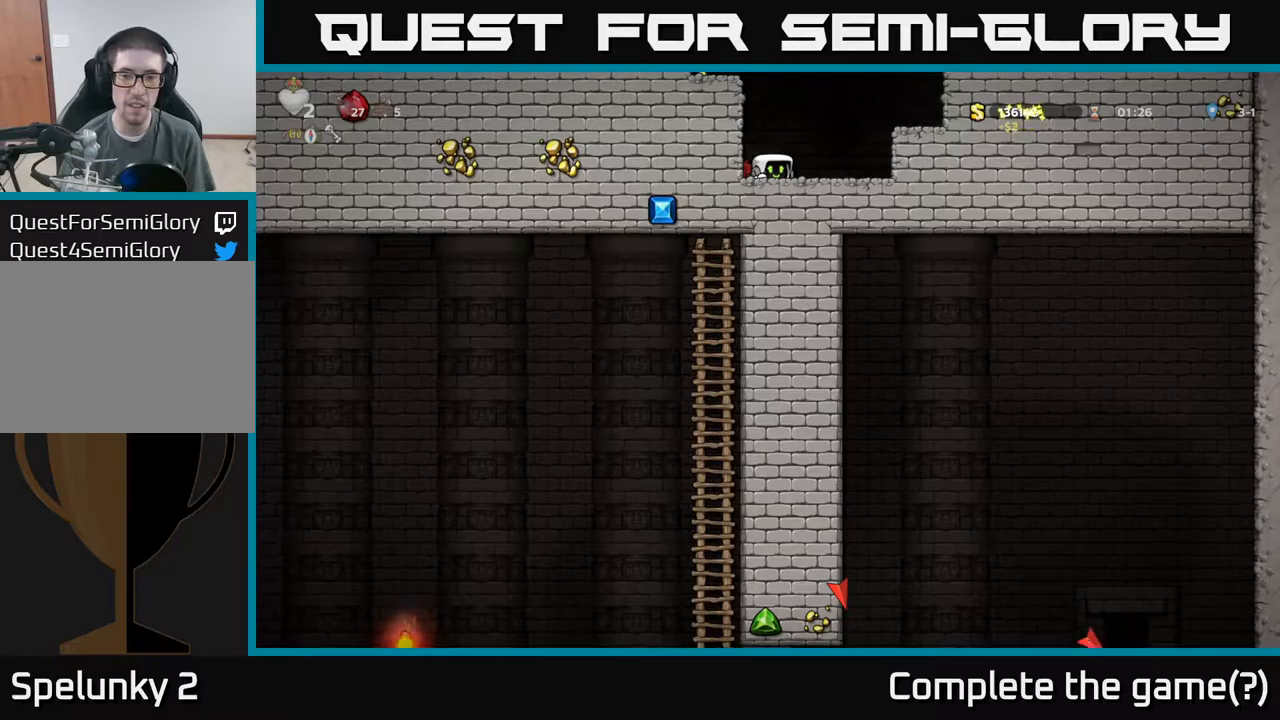
{"dt_ms": 500, "buttons": [], "left_stick": "down", "events": []}
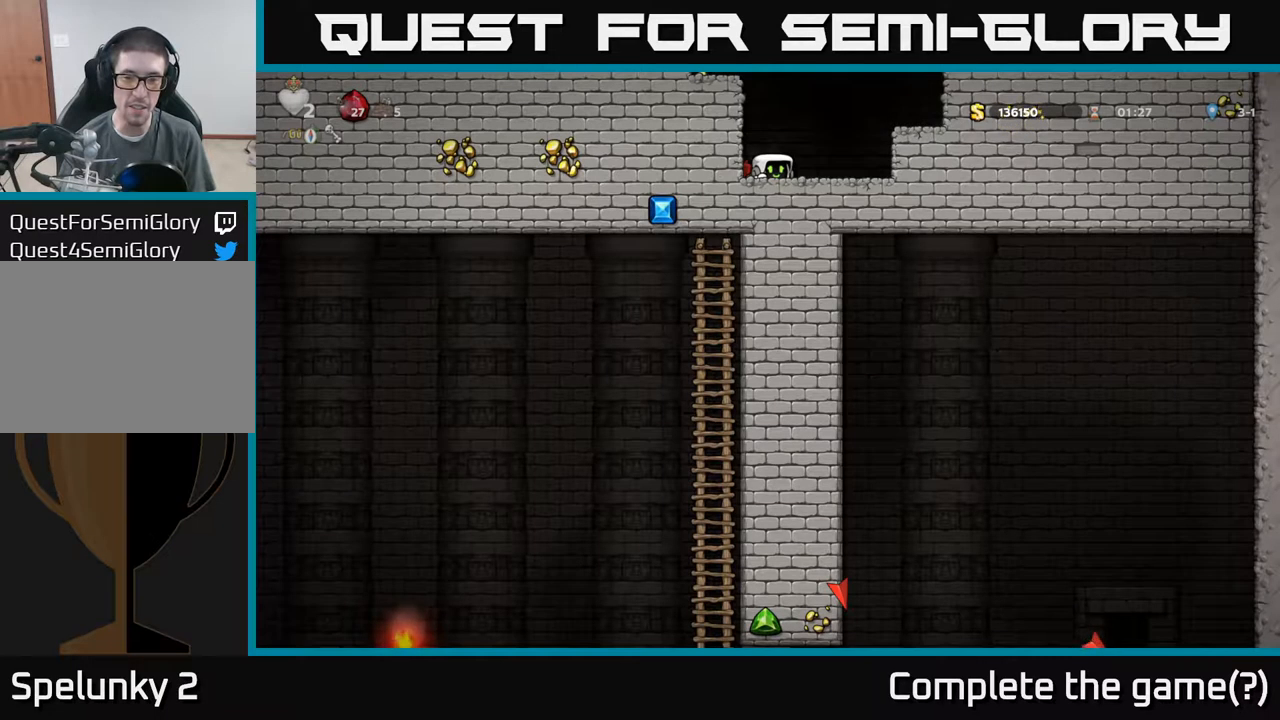
{"dt_ms": 500, "buttons": [], "left_stick": "down", "events": []}
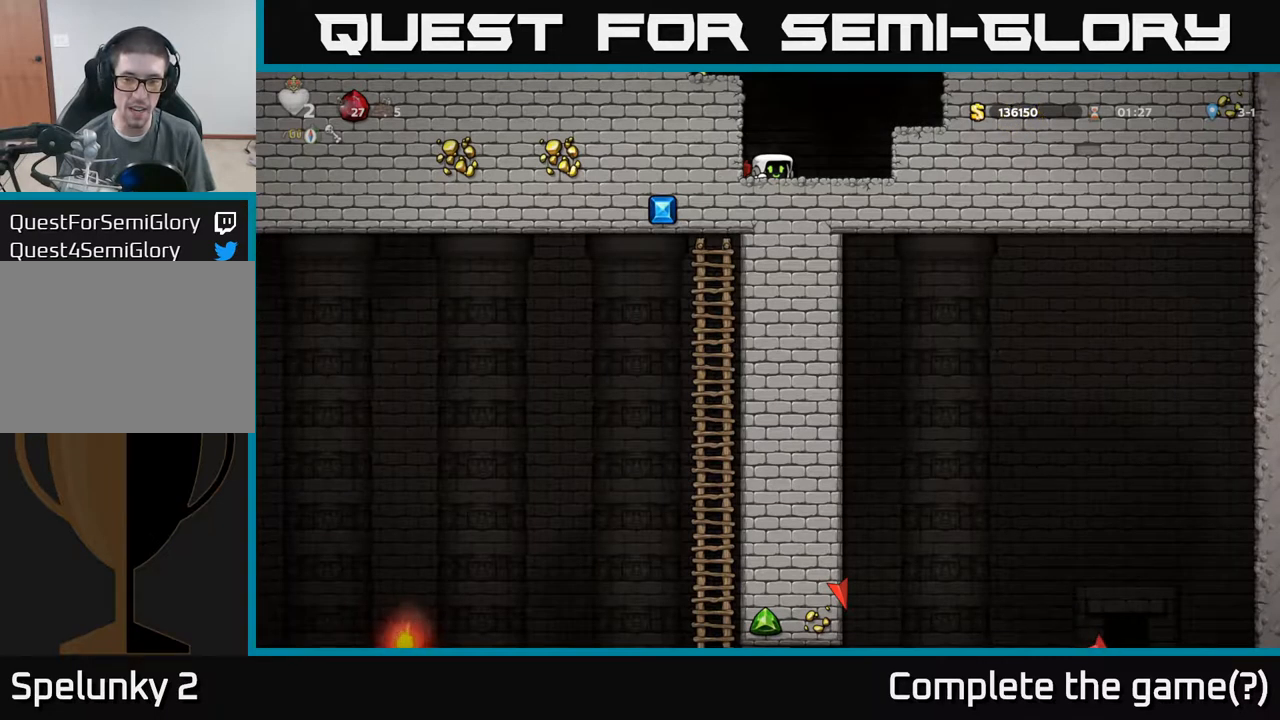
{"dt_ms": 500, "buttons": [], "left_stick": "down", "events": []}
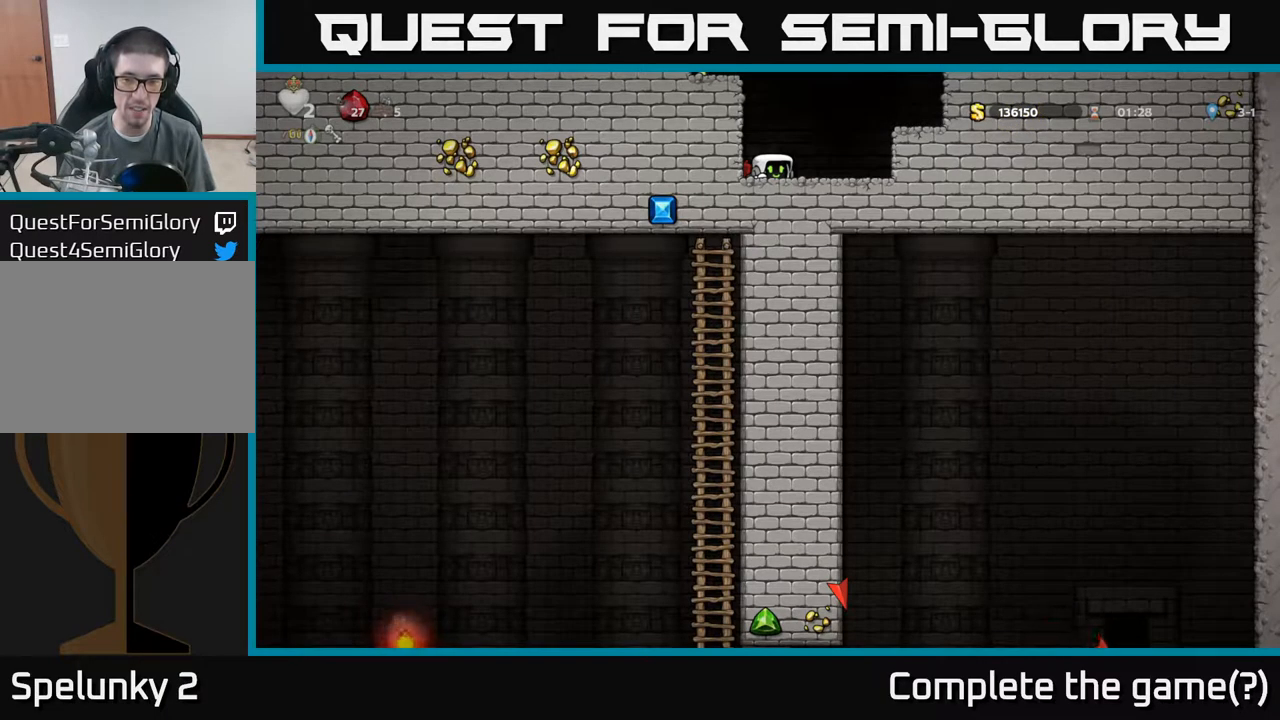
{"dt_ms": 500, "buttons": [], "left_stick": "down", "events": []}
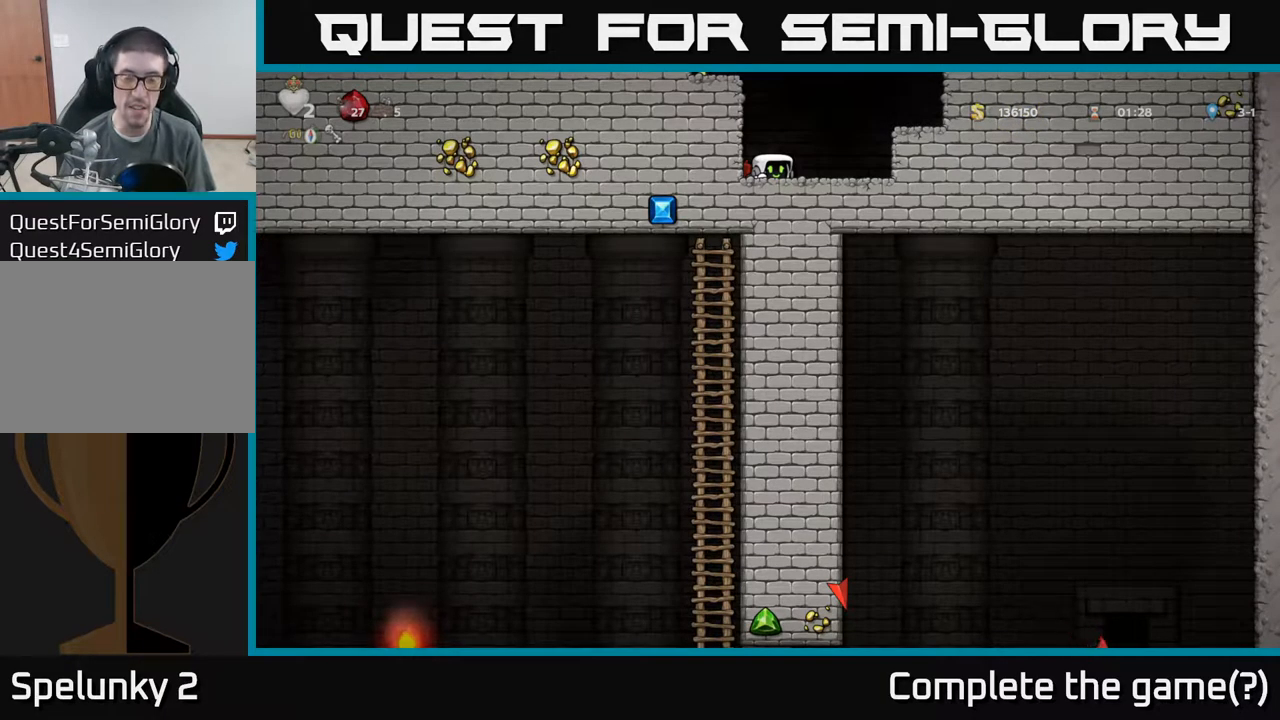
{"dt_ms": 500, "buttons": [], "left_stick": "down", "events": []}
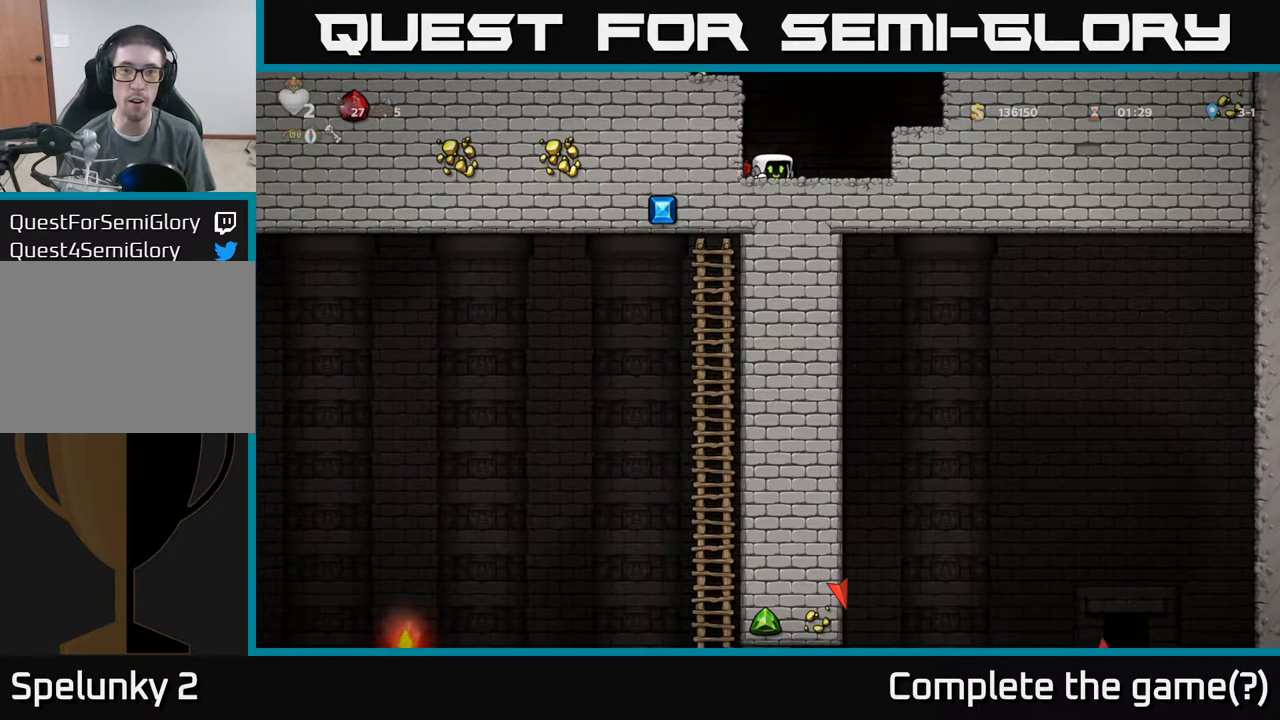
{"dt_ms": 500, "buttons": [], "left_stick": "center", "events": [[100, "left_stick", "right"], [367, "left_stick", "center"]]}
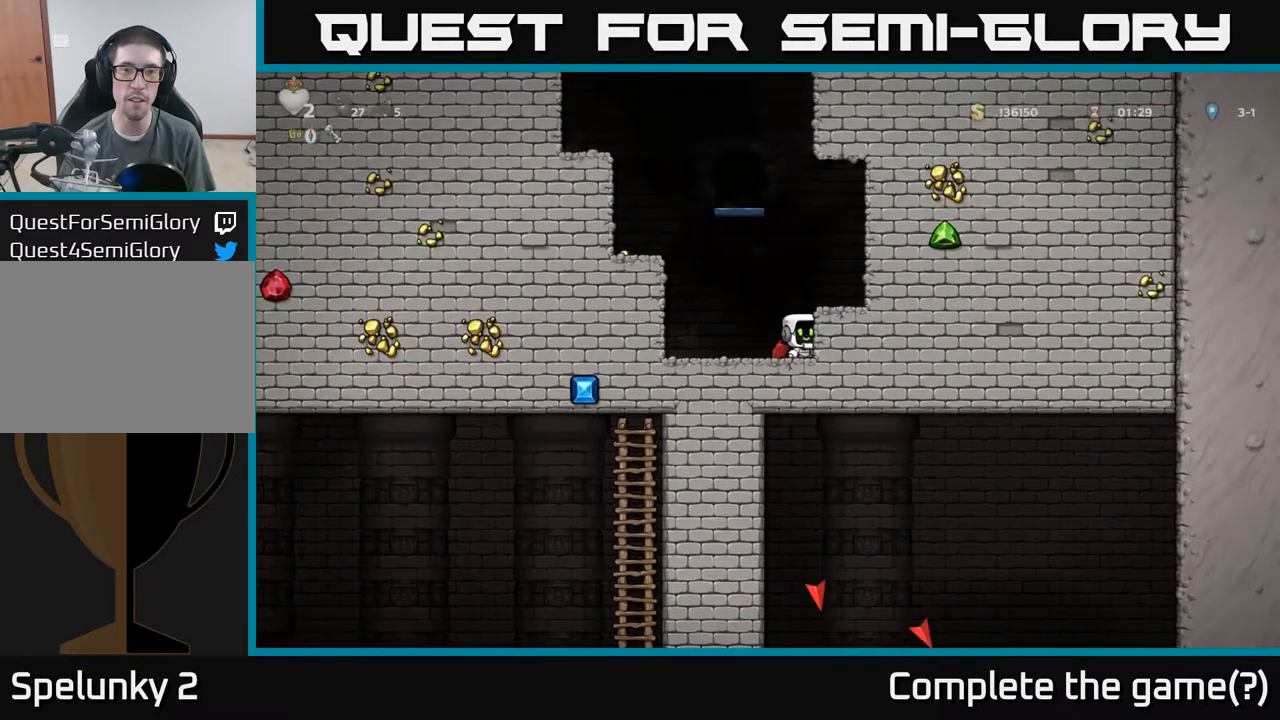
{"dt_ms": 500, "buttons": [], "left_stick": "center", "events": []}